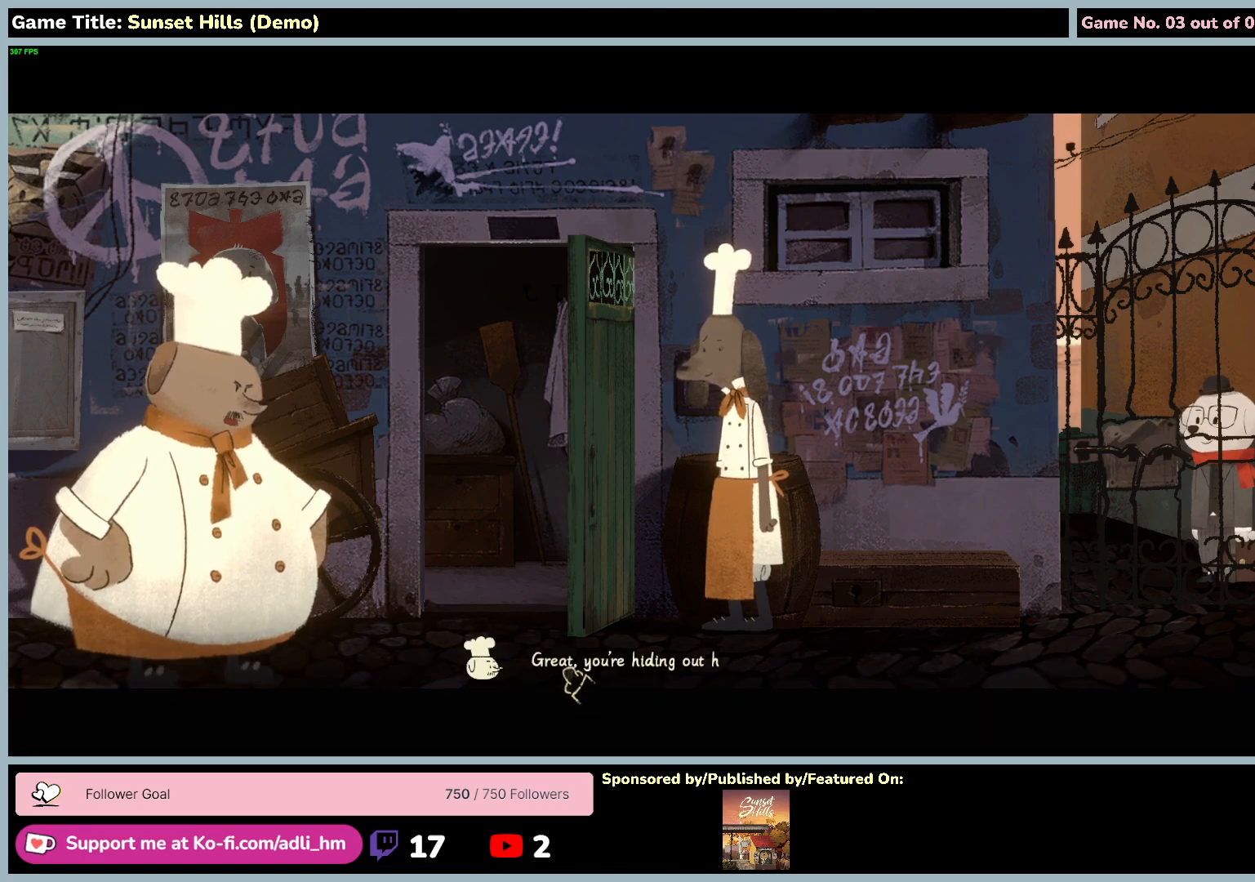
Gameplay with keyboard and mouse; each line is a JSON object with the keys and mouse buttons held at the frame after it. "events" lists presses ("down") and releases ("up") of "0", "1", "2", "3", "4", "5", "6", "7", "8", "9", "a", "alt", "b", "c", "caps_lock", "ctrl", "d", "down", "e", "escape", "f", "f1", "f2", "f3", "f4", "f5", "f6", "f7", "f8", "g", "h", "i", "j", "k", "l", "left", "m", "n", "o", "p", "q", "r", "return", "right", "s", "shift", "space", "t", "tab", "tilde", "u", "up", "v", "w", "x", "y", "z", "mouse_left", "mouse_wheel" and "mouse_right" between this image and that frame as [ms after this image, input, new state], when the widget could be followed in between. "mouse_left", "mouse_wheel", "mouse_right" = the "left", "wheel", "right" buttons of the "mouse" list. No other keys are recorded. "wheel" means that the mouse wheel is clicked or scrolled. Mouse movement is not recorded.
{"keys": [], "mouse": [], "events": [[117, "mouse_left", "down"], [434, "mouse_left", "up"]]}
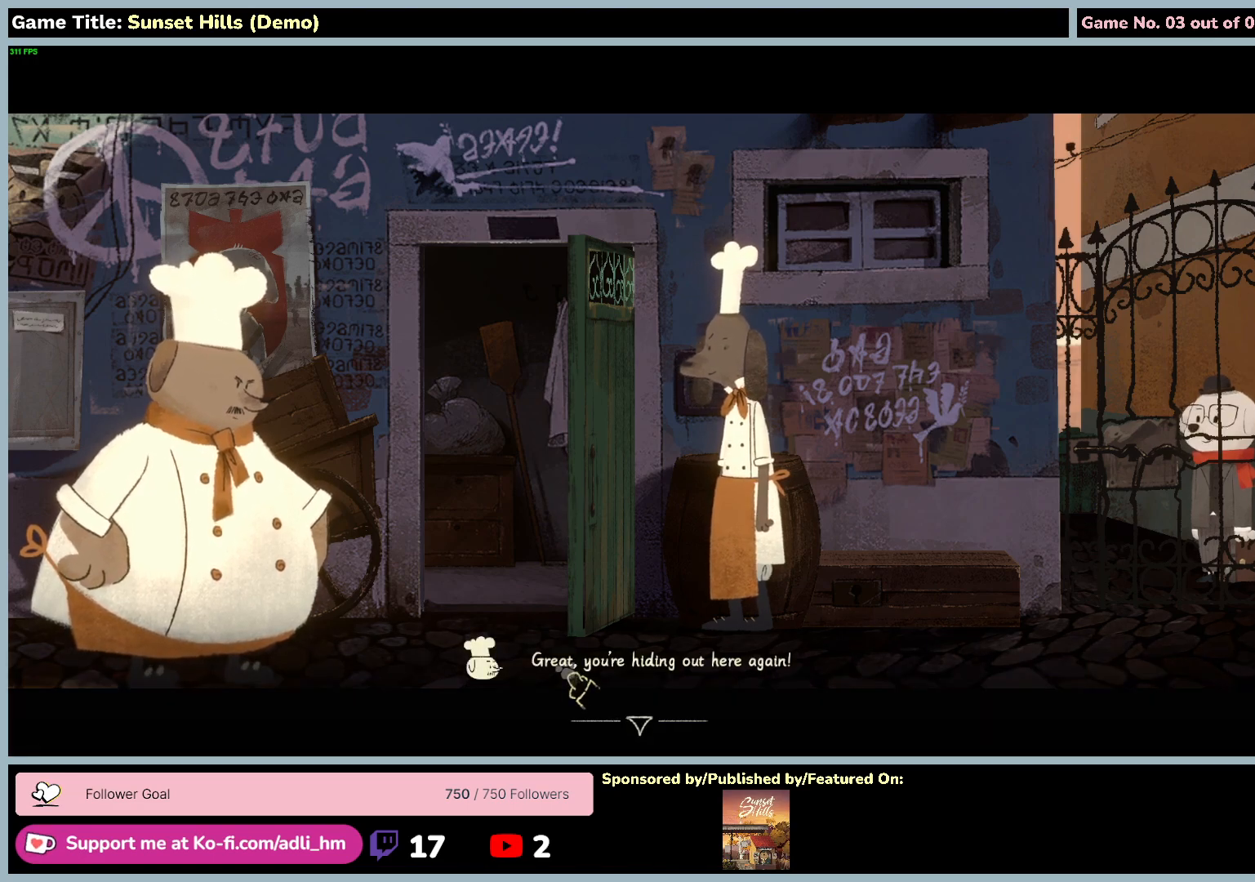
{"keys": [], "mouse": ["left"], "events": [[217, "mouse_left", "down"]]}
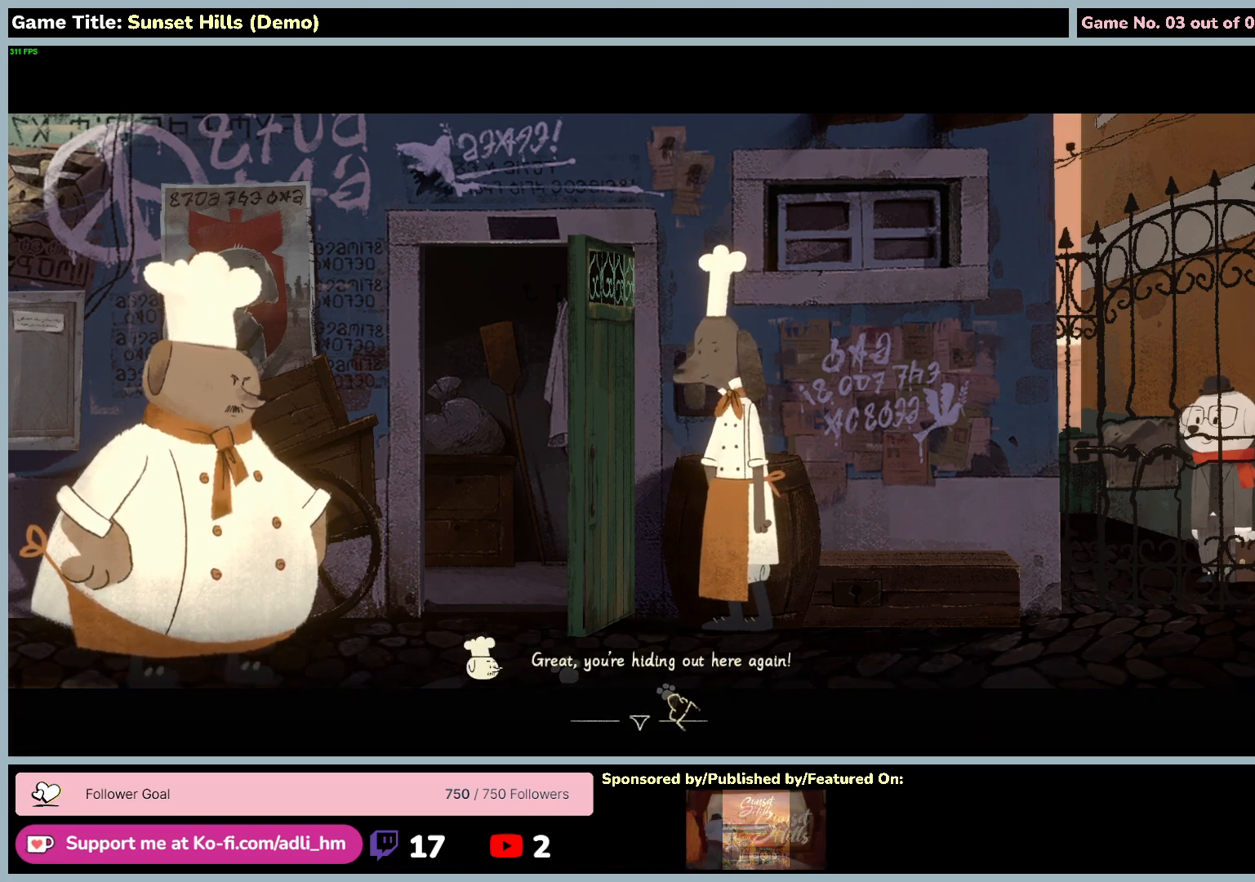
{"keys": [], "mouse": ["left"], "events": [[67, "mouse_left", "up"], [250, "mouse_left", "down"]]}
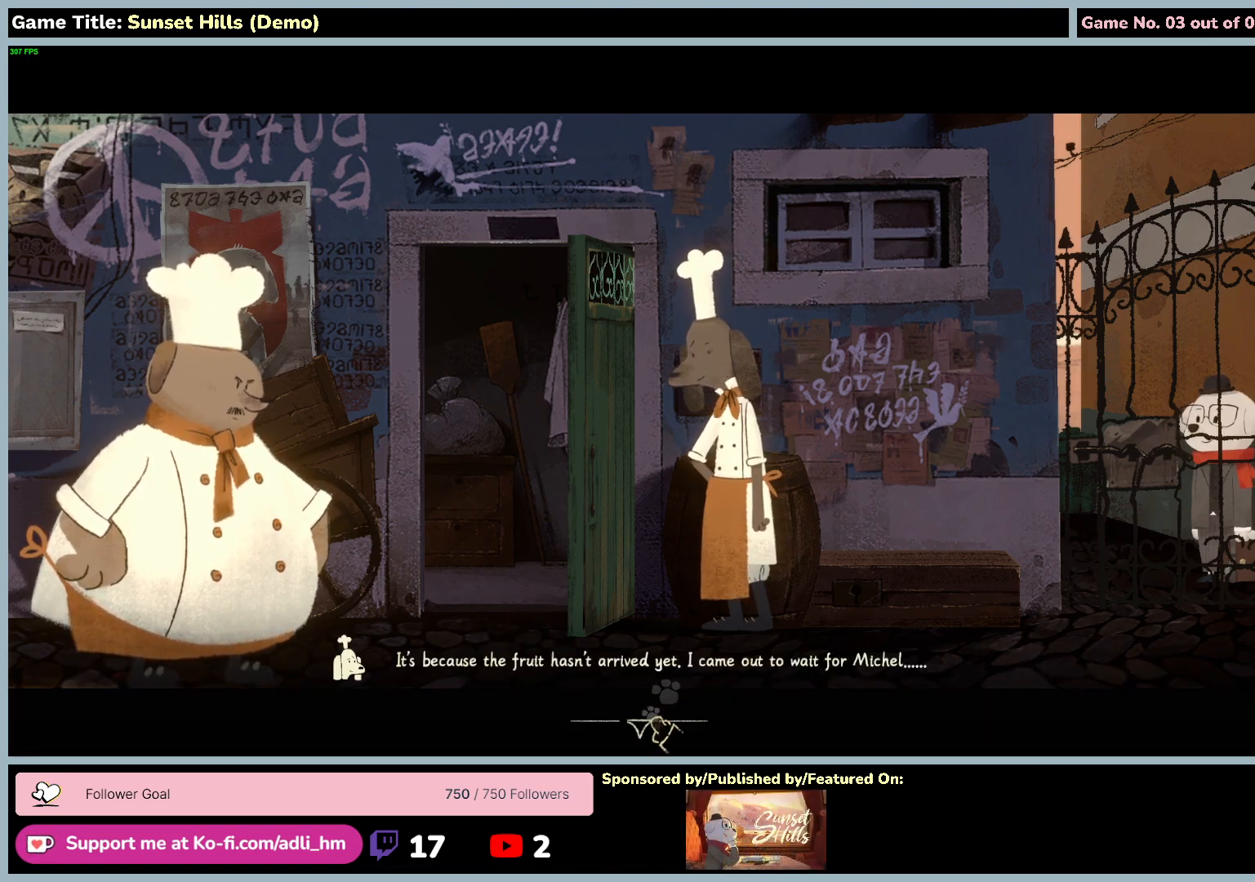
{"keys": [], "mouse": ["left"], "events": [[67, "mouse_left", "up"], [184, "mouse_left", "down"]]}
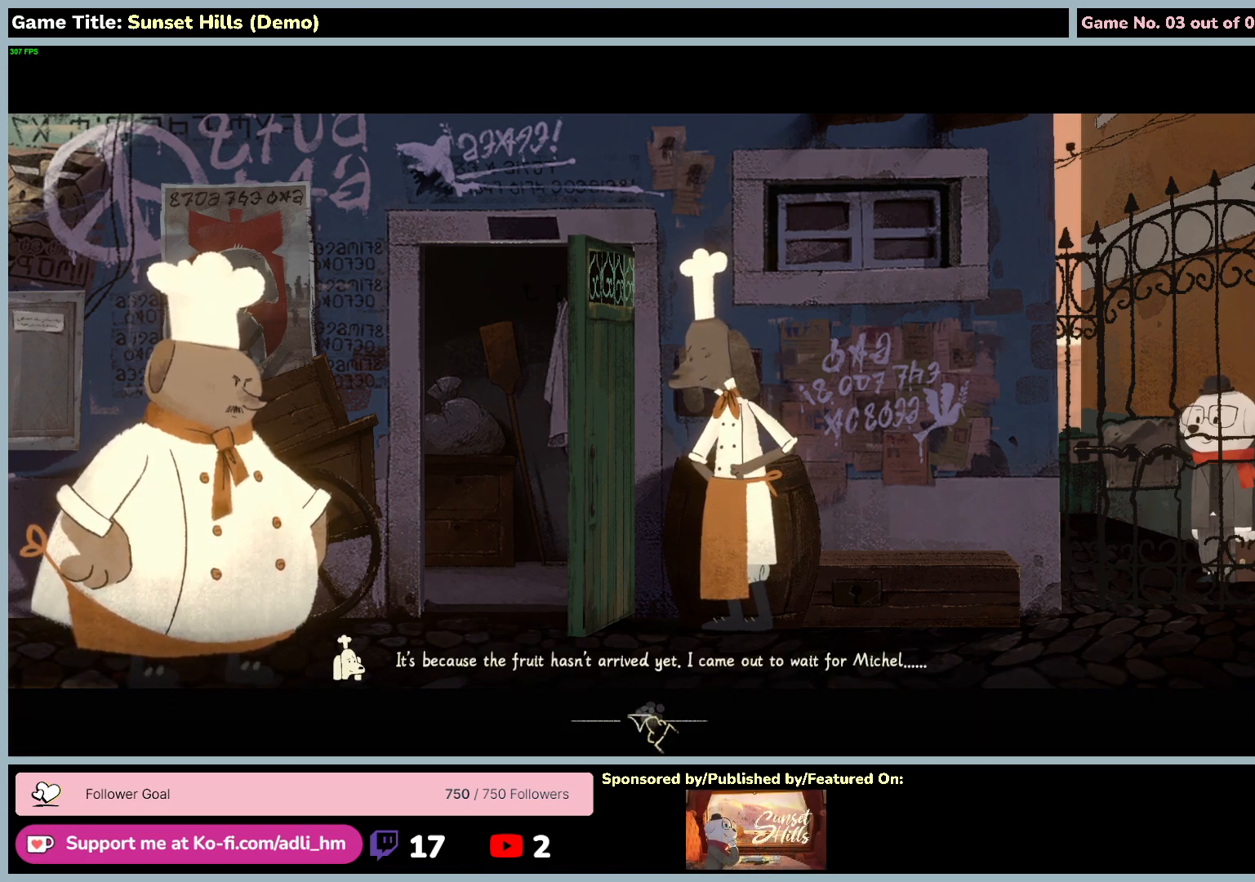
{"keys": [], "mouse": [], "events": [[34, "mouse_left", "up"]]}
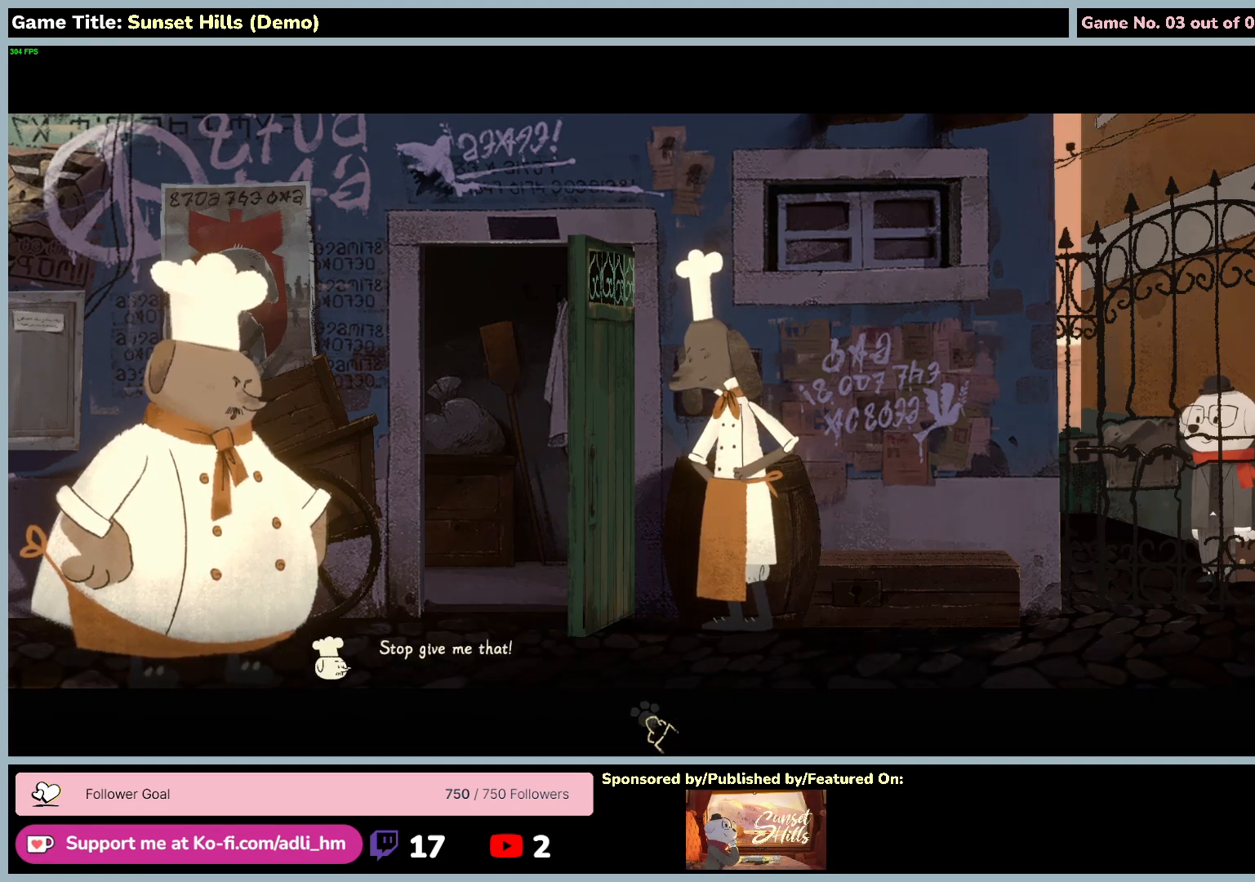
{"keys": [], "mouse": ["left"], "events": [[300, "mouse_left", "down"]]}
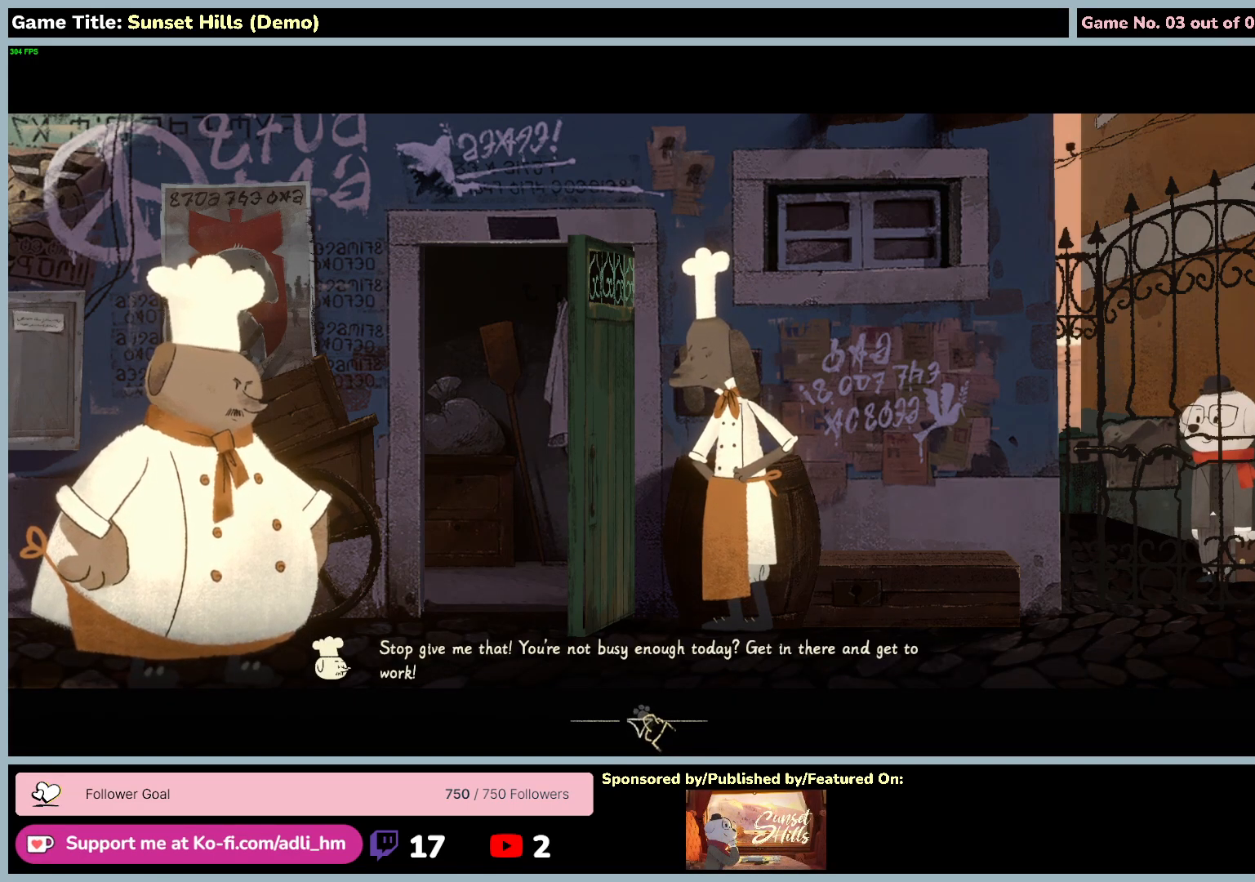
{"keys": [], "mouse": [], "events": [[167, "mouse_left", "up"]]}
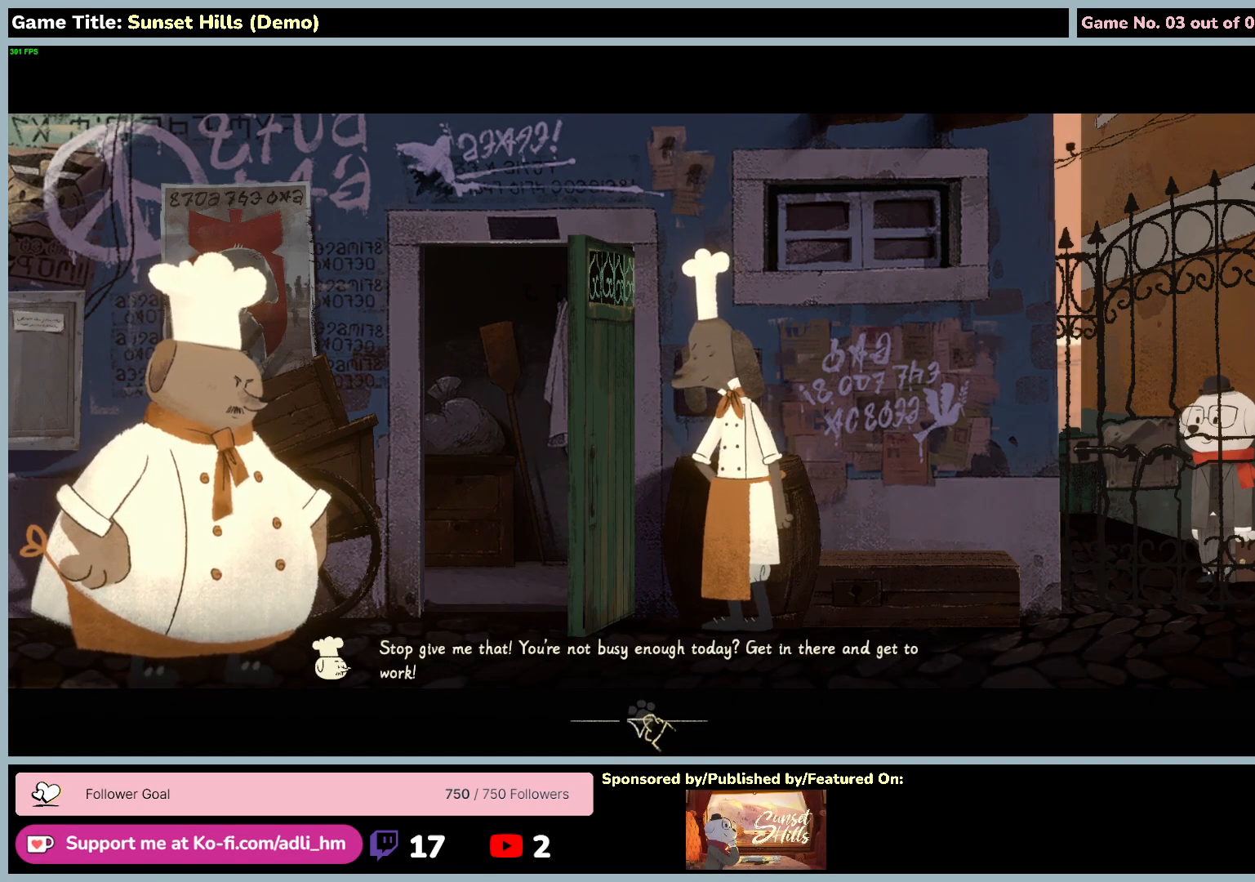
{"keys": [], "mouse": [], "events": [[50, "mouse_left", "down"], [400, "mouse_left", "up"]]}